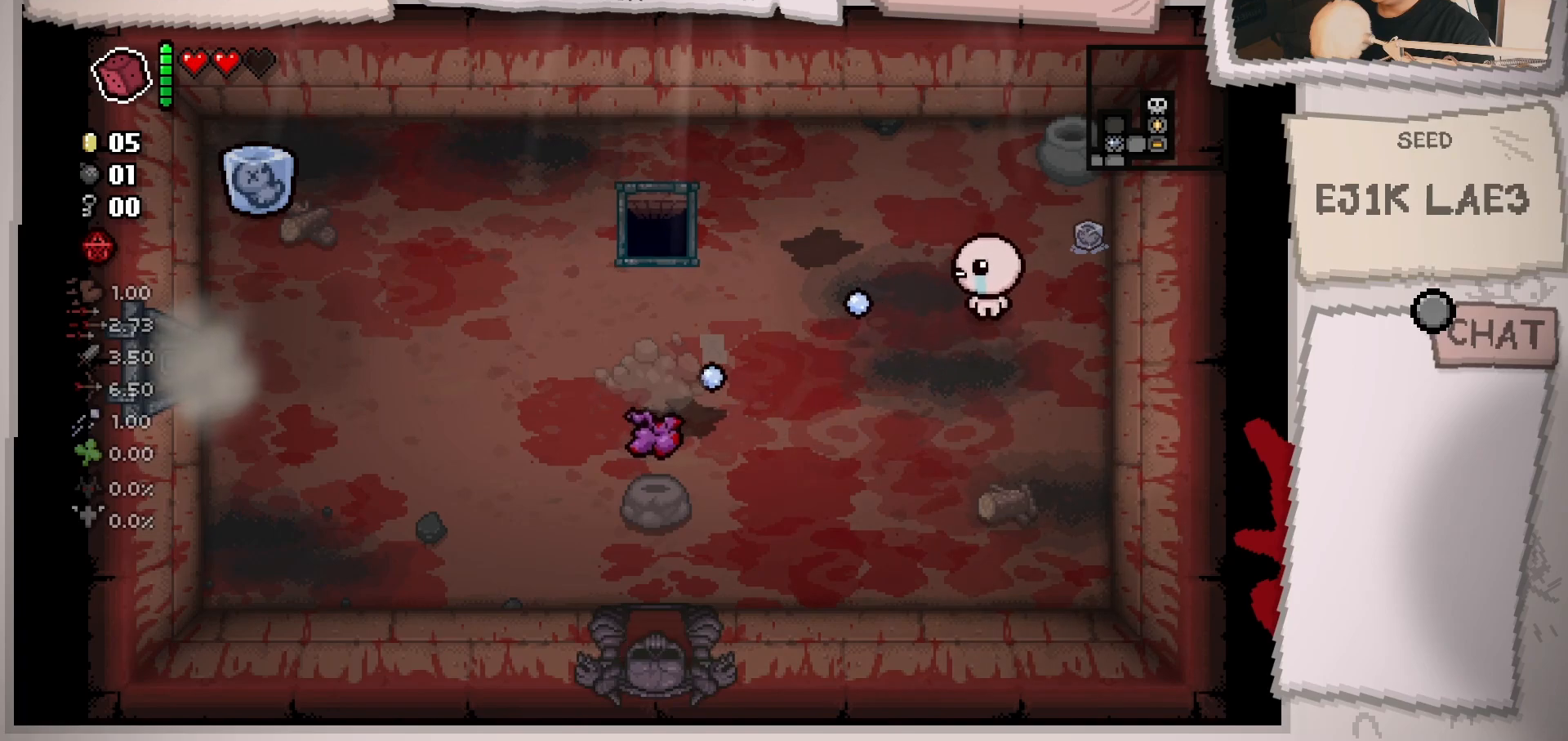
Gameplay with a controller (Xbox layout); each line is a JSON object with the inputs held at the frame after it. "events" lists button and stick changes between this image and that frame as [ms after this image, input, new state], when the widget could be followed in between. Not read: L3 R3.
{"buttons": [], "left_stick": "left", "right_stick": "center", "events": [[17, "left_stick", "left"], [134, "left_stick", "down-left"], [501, "left_stick", "left"]]}
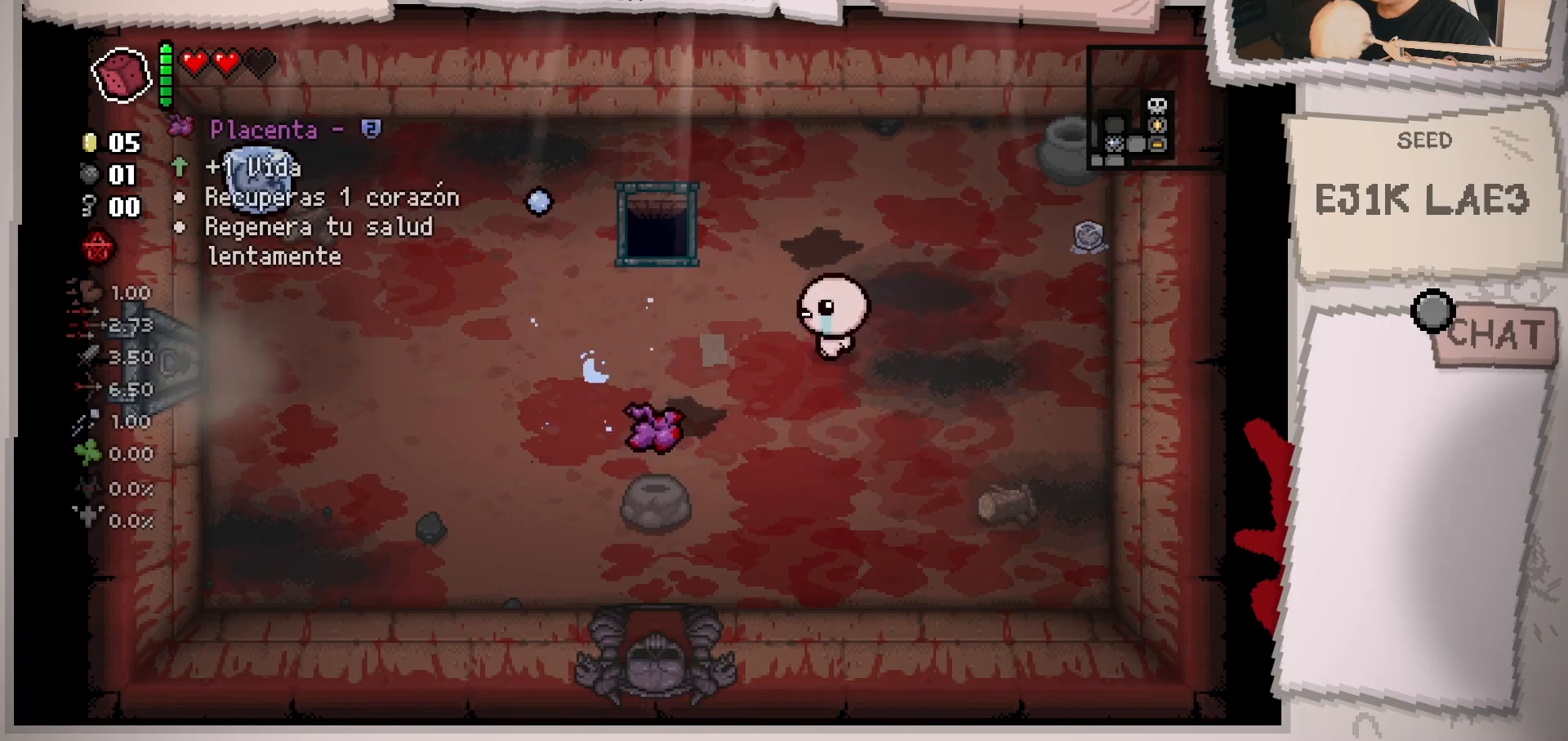
{"buttons": [], "left_stick": "left", "right_stick": "center", "events": []}
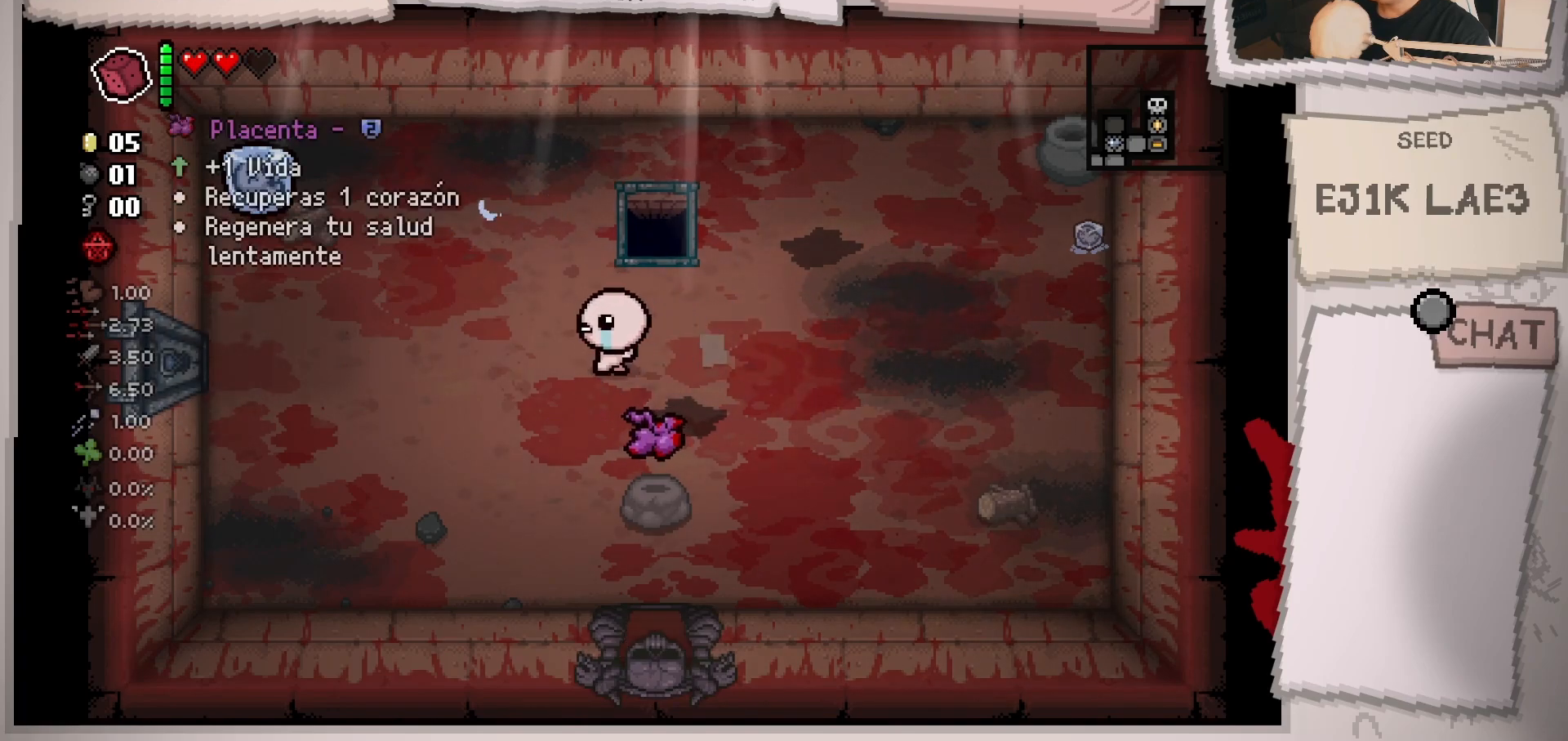
{"buttons": [], "left_stick": "center", "right_stick": "center", "events": [[67, "left_stick", "center"]]}
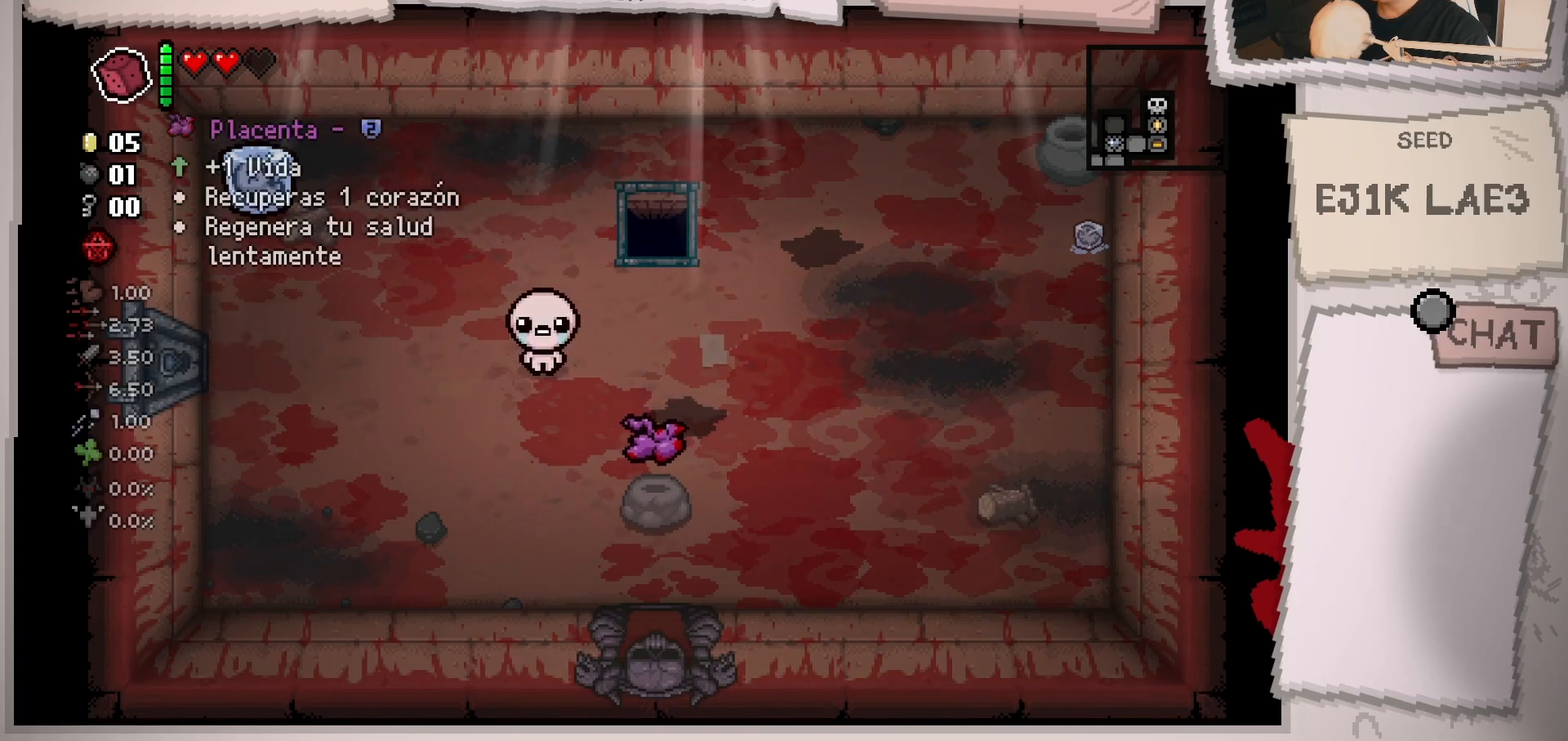
{"buttons": [], "left_stick": "center", "right_stick": "center", "events": []}
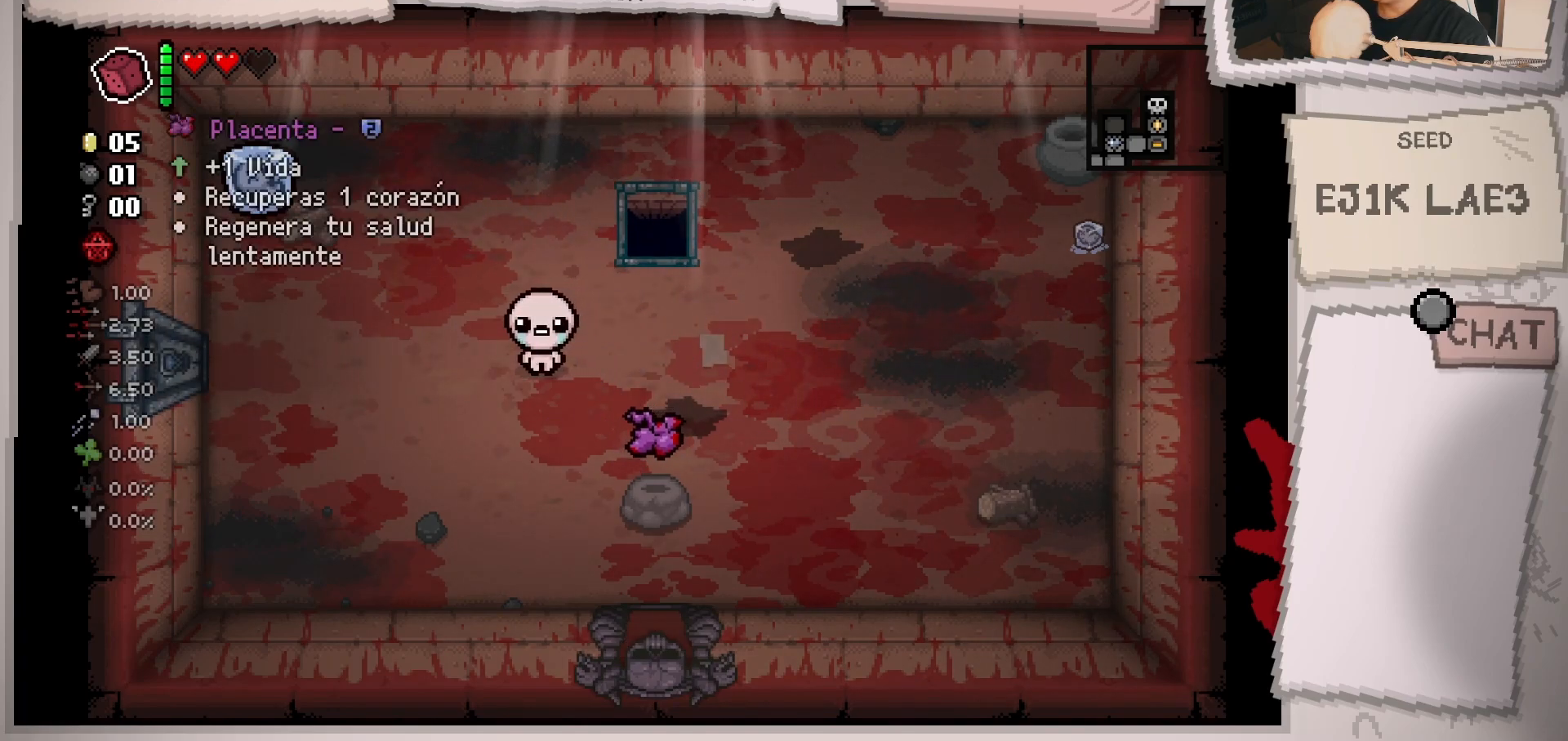
{"buttons": [], "left_stick": "down-left", "right_stick": "center", "events": [[151, "left_stick", "down"], [317, "left_stick", "down-left"]]}
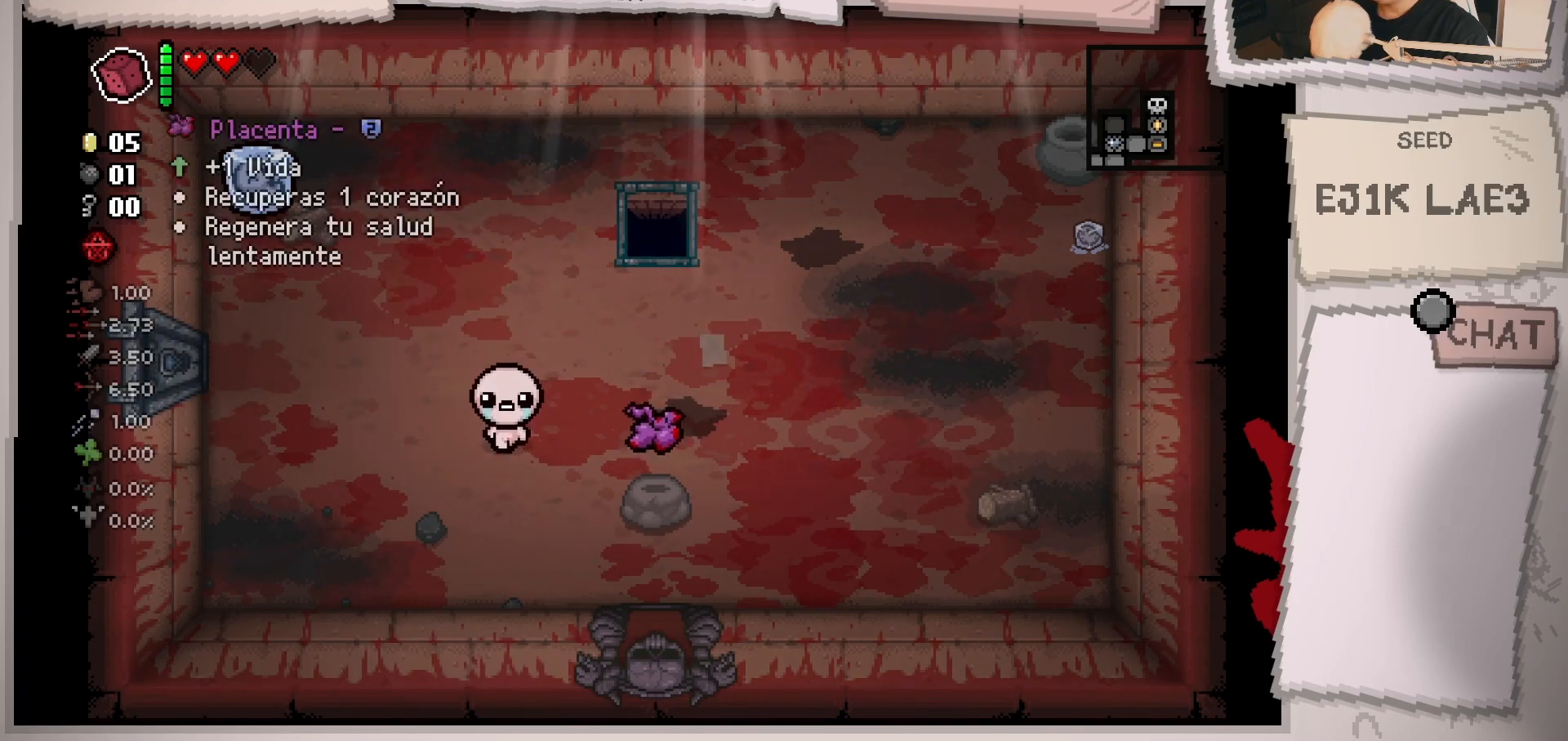
{"buttons": [], "left_stick": "left", "right_stick": "center", "events": [[17, "left_stick", "center"], [167, "left_stick", "up"], [417, "left_stick", "left"]]}
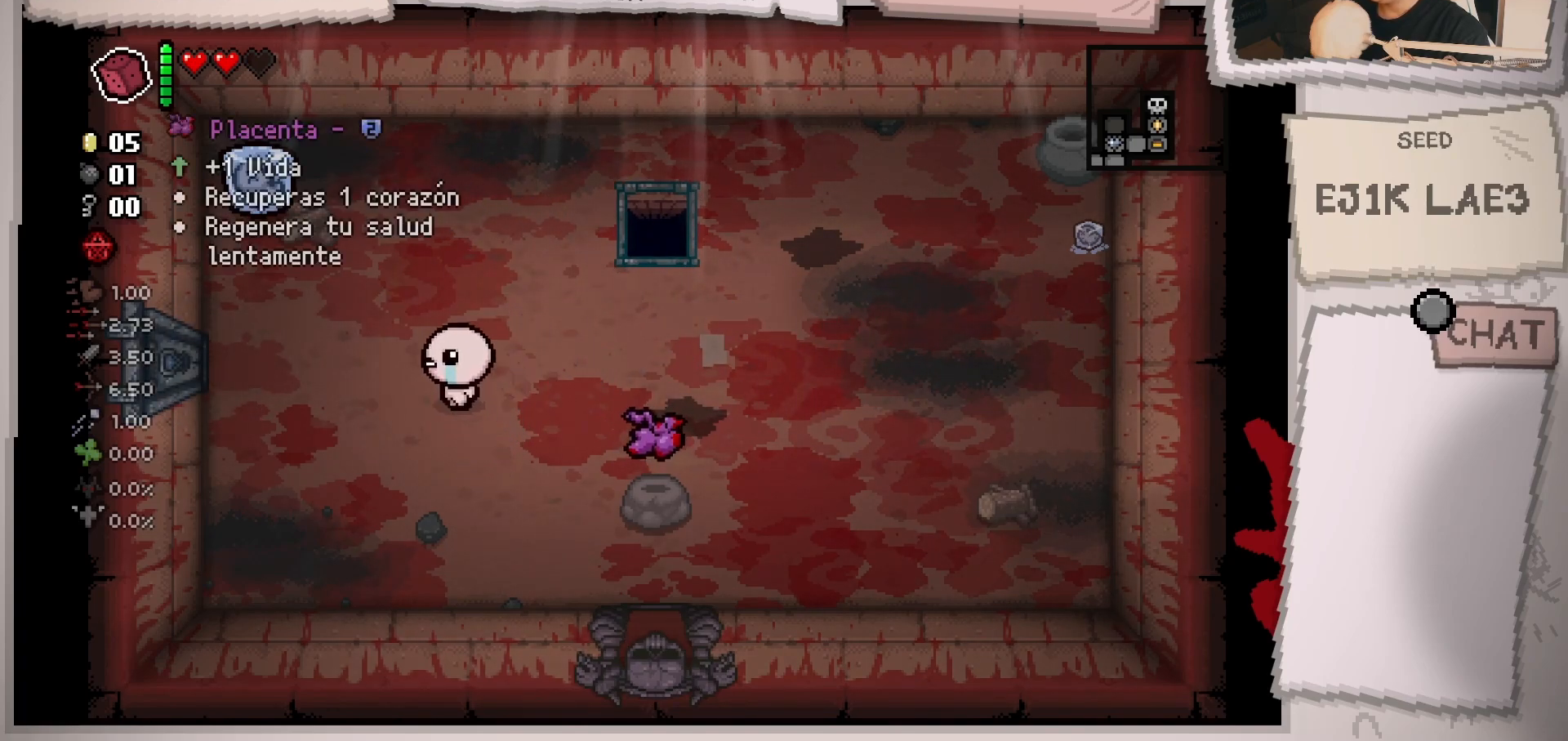
{"buttons": [], "left_stick": "up-left", "right_stick": "center", "events": [[100, "left_stick", "up-left"]]}
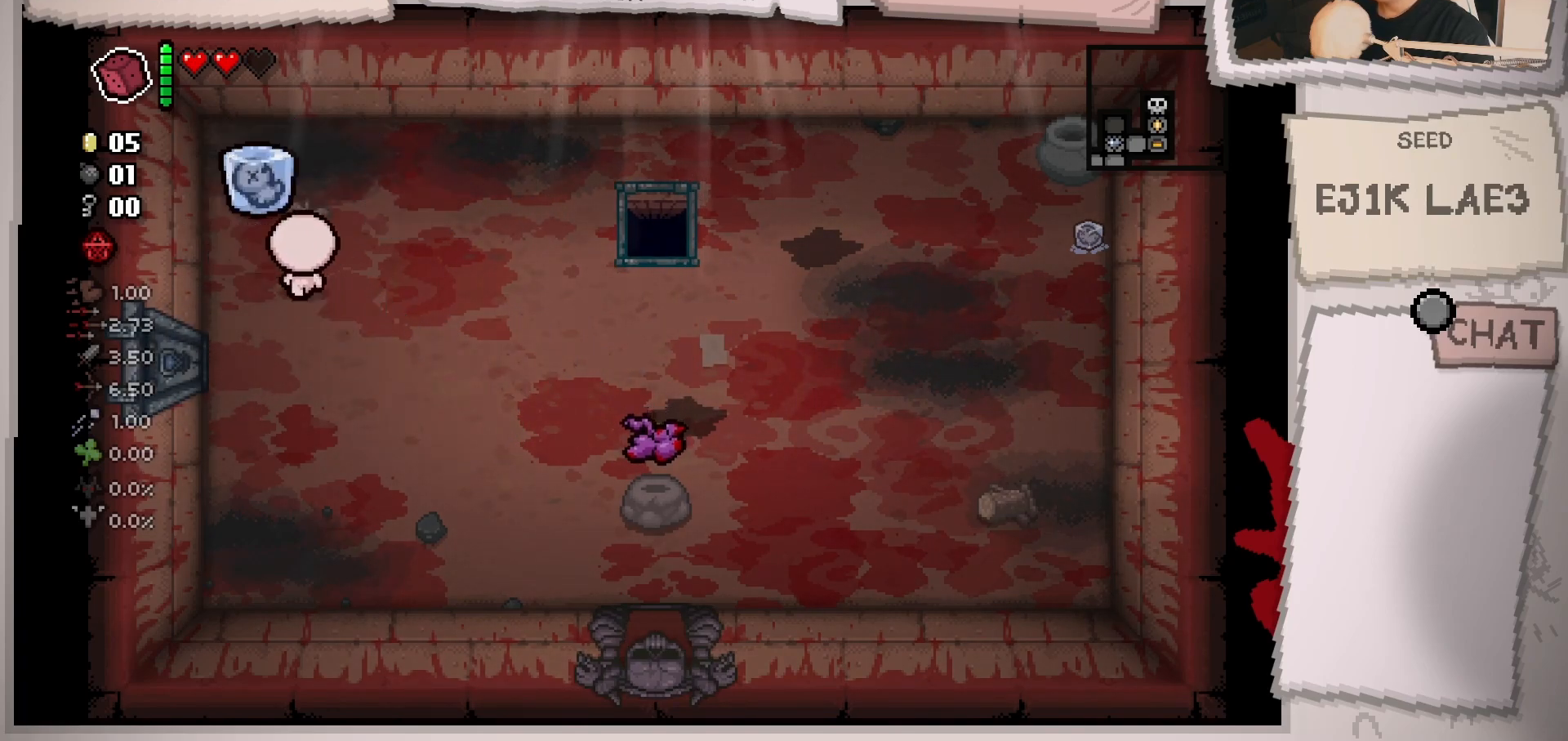
{"buttons": [], "left_stick": "down-right", "right_stick": "center", "events": [[201, "left_stick", "up-right"], [267, "left_stick", "down-right"]]}
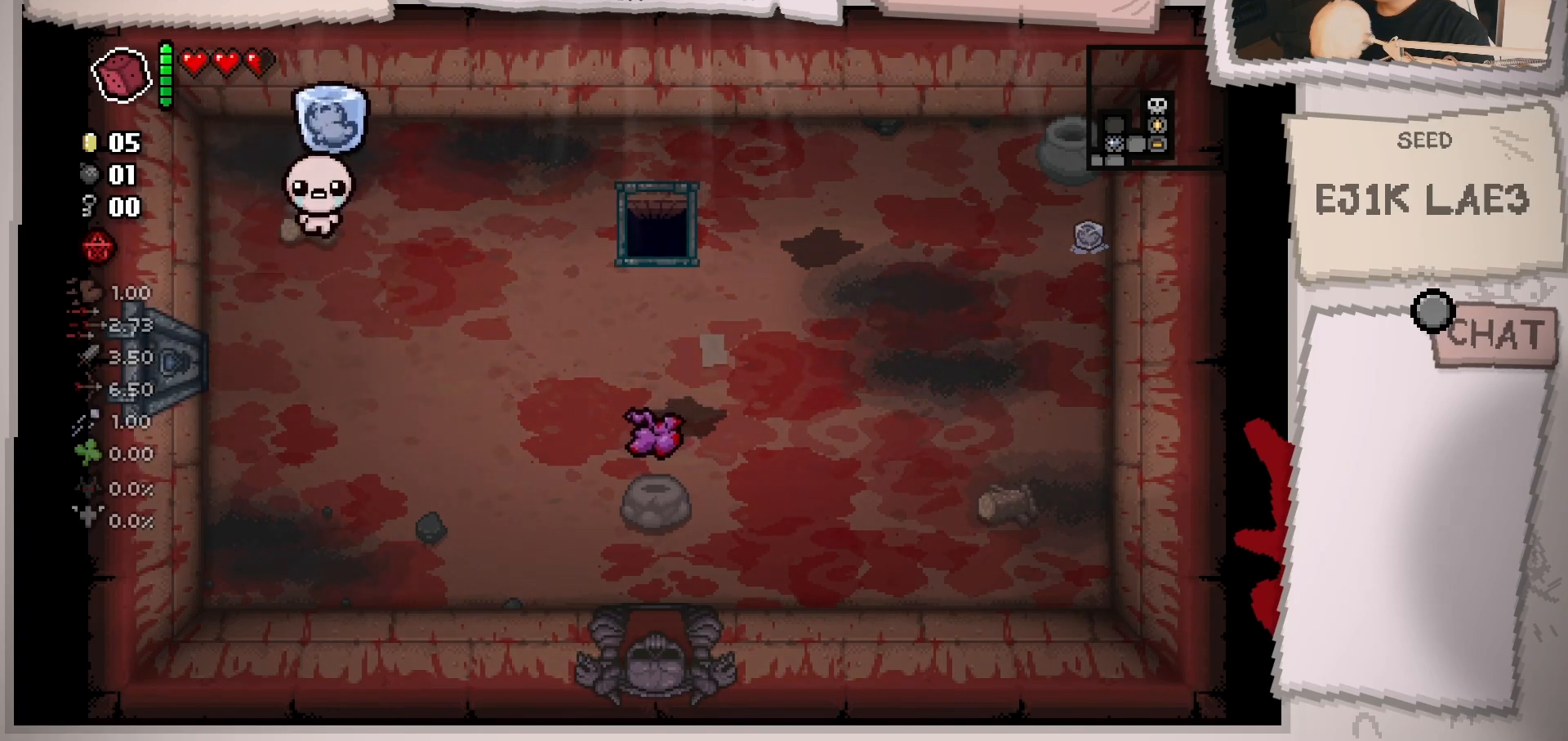
{"buttons": [], "left_stick": "right", "right_stick": "center", "events": [[300, "left_stick", "right"]]}
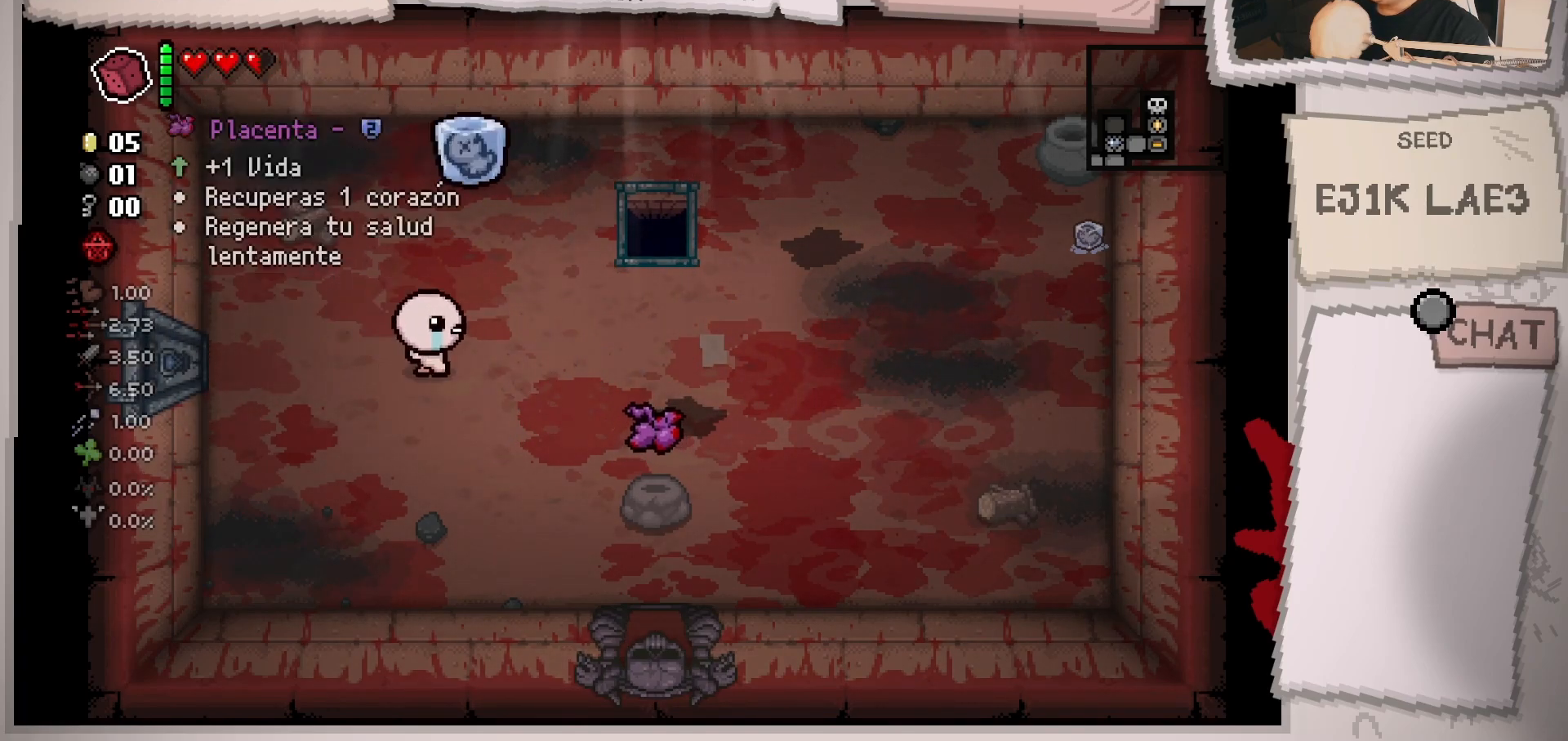
{"buttons": [], "left_stick": "down", "right_stick": "center", "events": [[217, "left_stick", "down"]]}
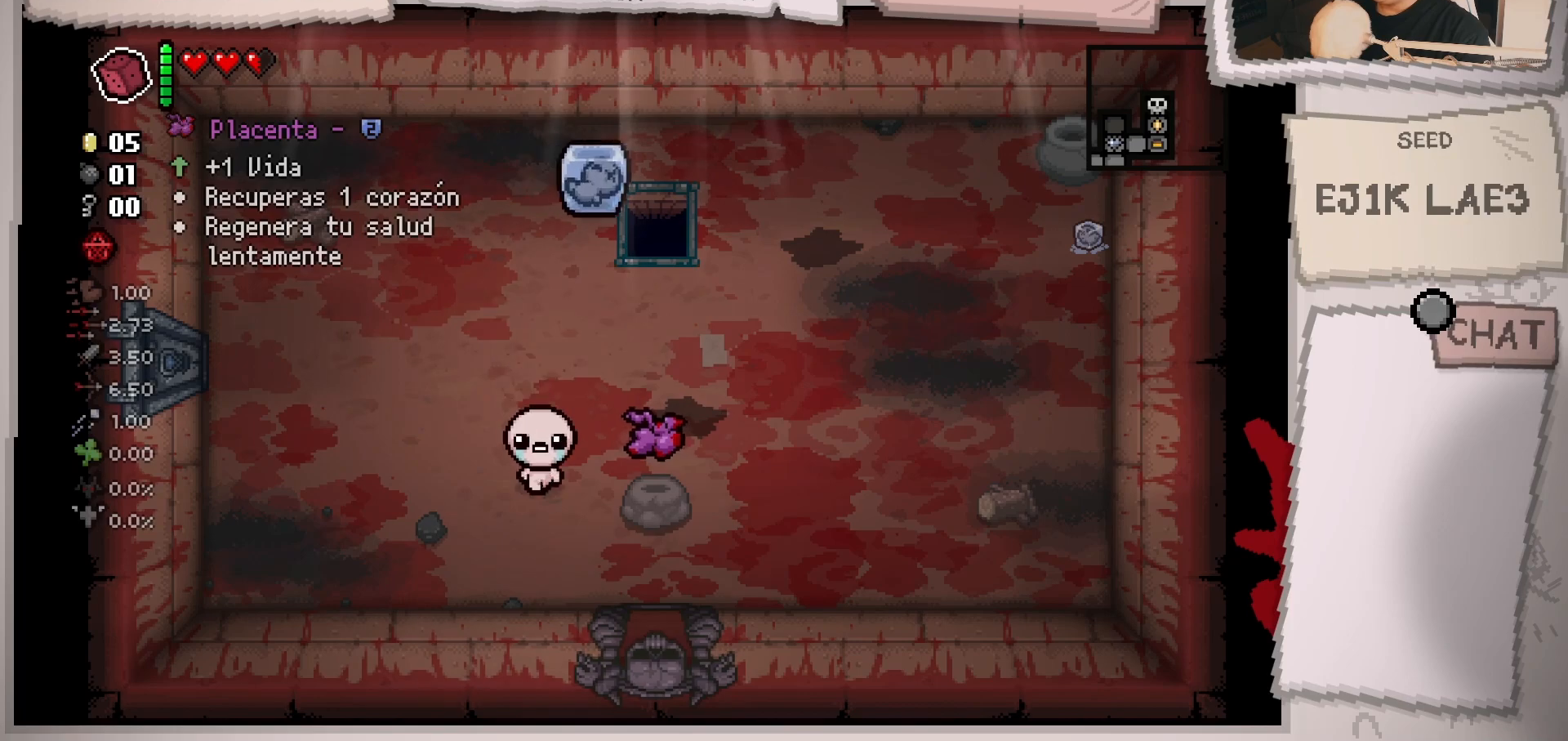
{"buttons": [], "left_stick": "down", "right_stick": "center", "events": [[67, "left_stick", "down-right"], [500, "left_stick", "down"]]}
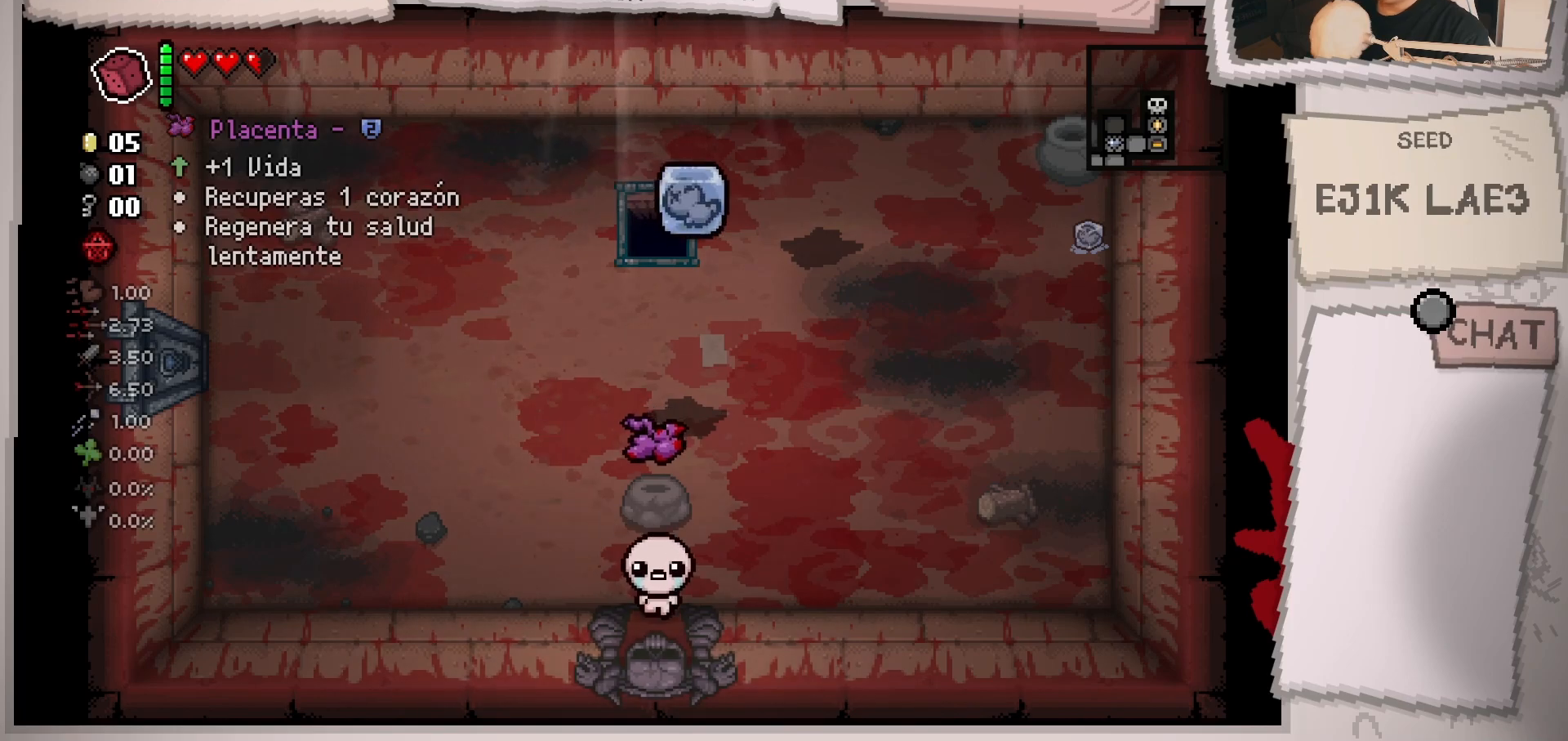
{"buttons": [], "left_stick": "center", "right_stick": "center", "events": [[351, "left_stick", "center"]]}
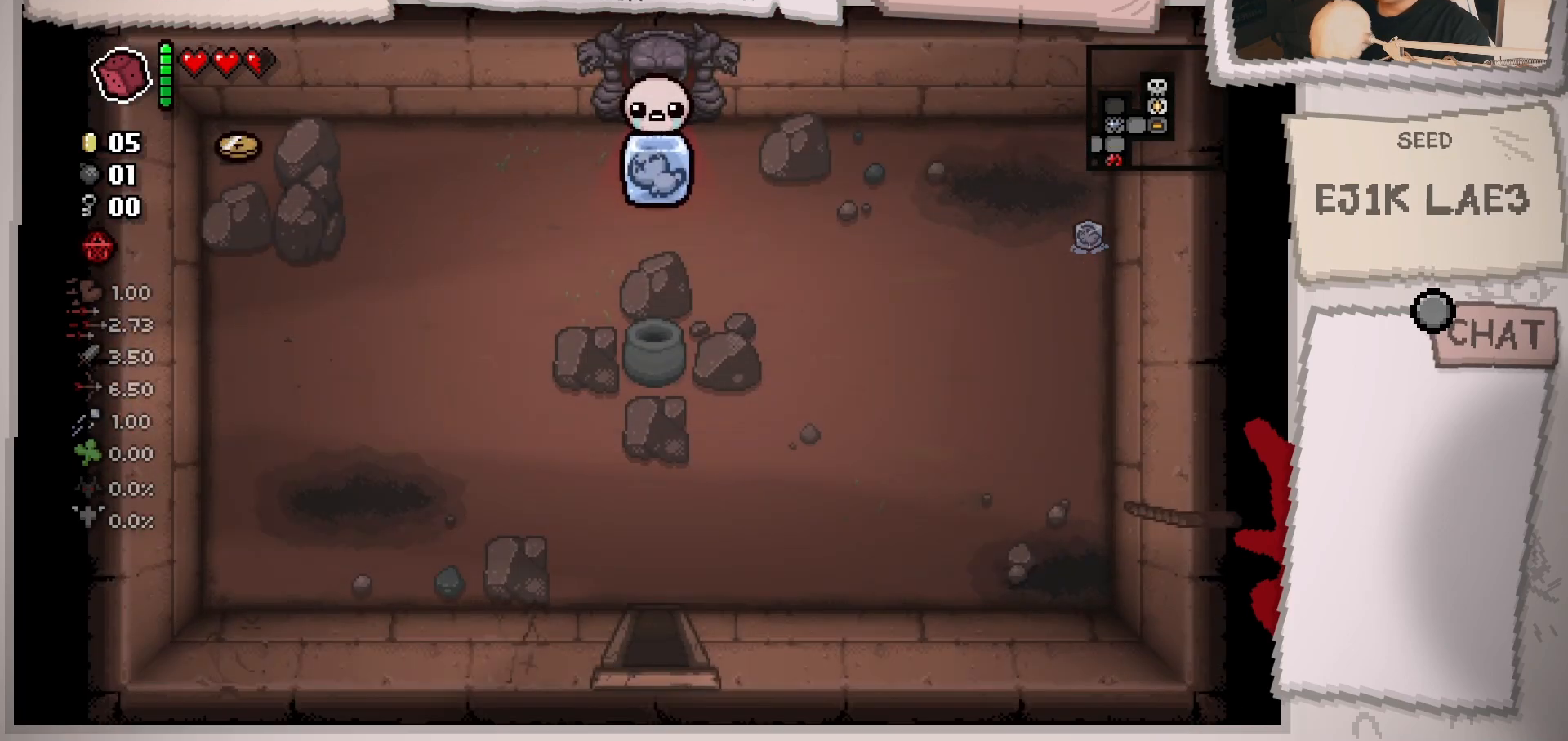
{"buttons": [], "left_stick": "down-left", "right_stick": "center", "events": [[133, "left_stick", "down"], [200, "left_stick", "down-left"]]}
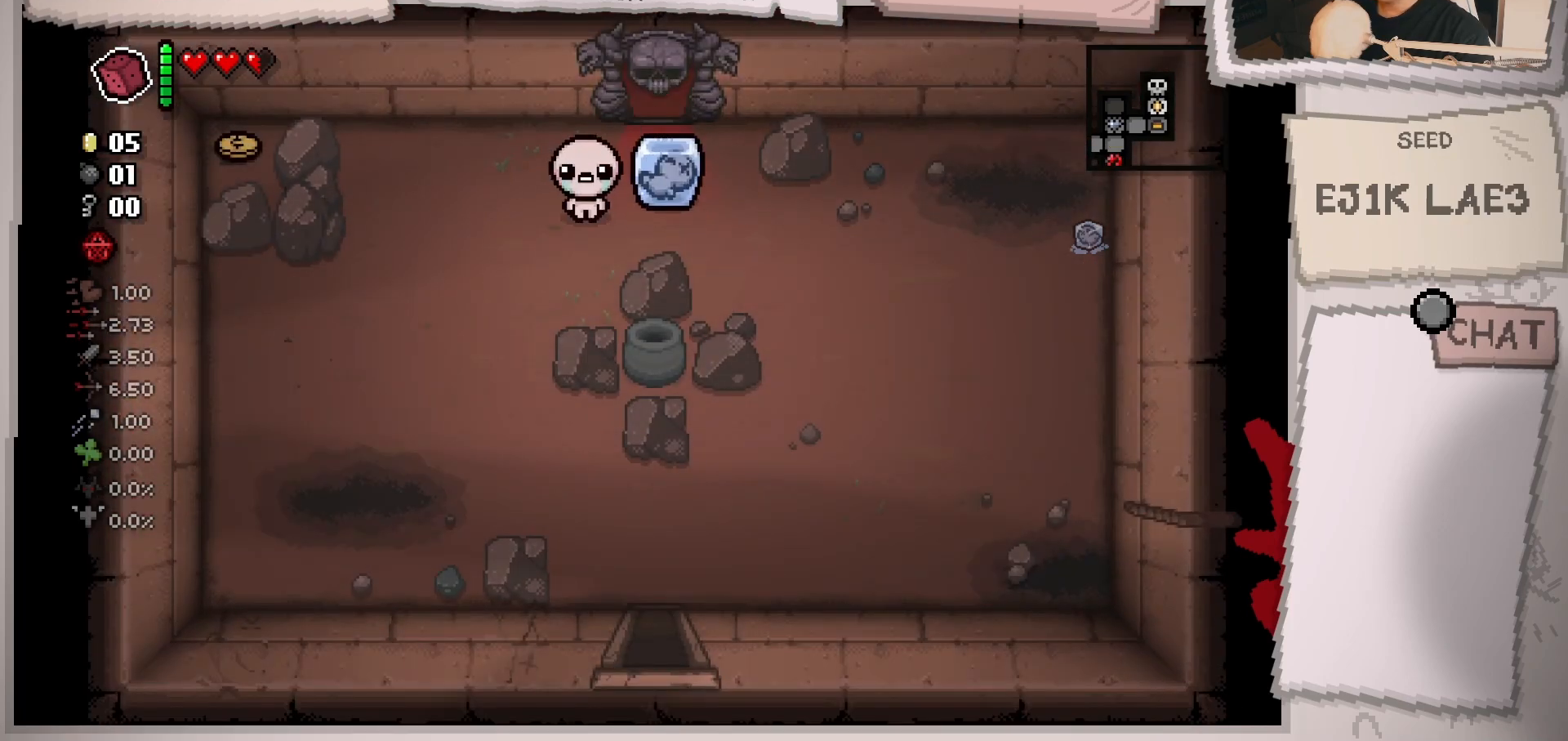
{"buttons": [], "left_stick": "down-right", "right_stick": "center", "events": [[100, "left_stick", "down"], [467, "left_stick", "down-right"]]}
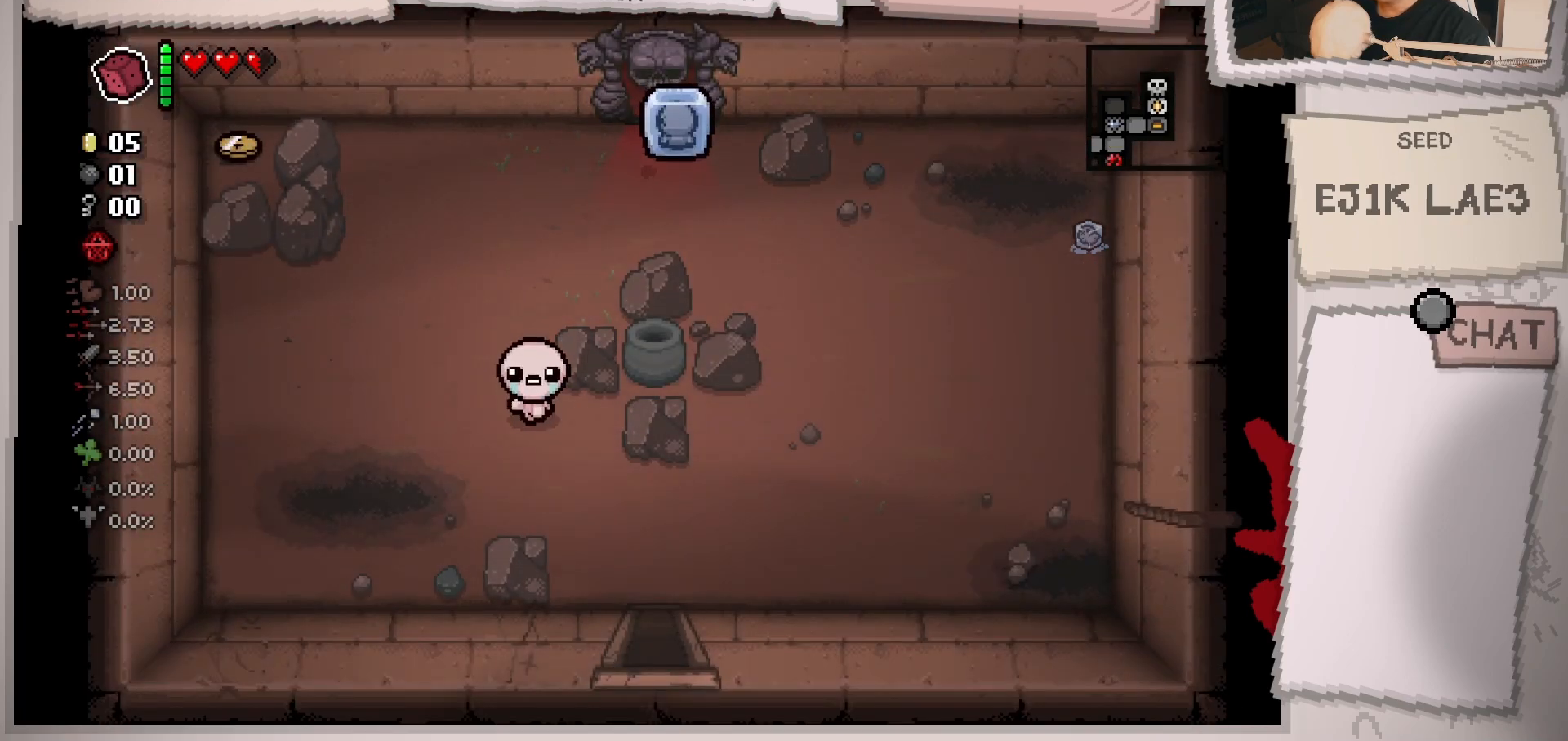
{"buttons": [], "left_stick": "down", "right_stick": "center", "events": [[317, "left_stick", "down"]]}
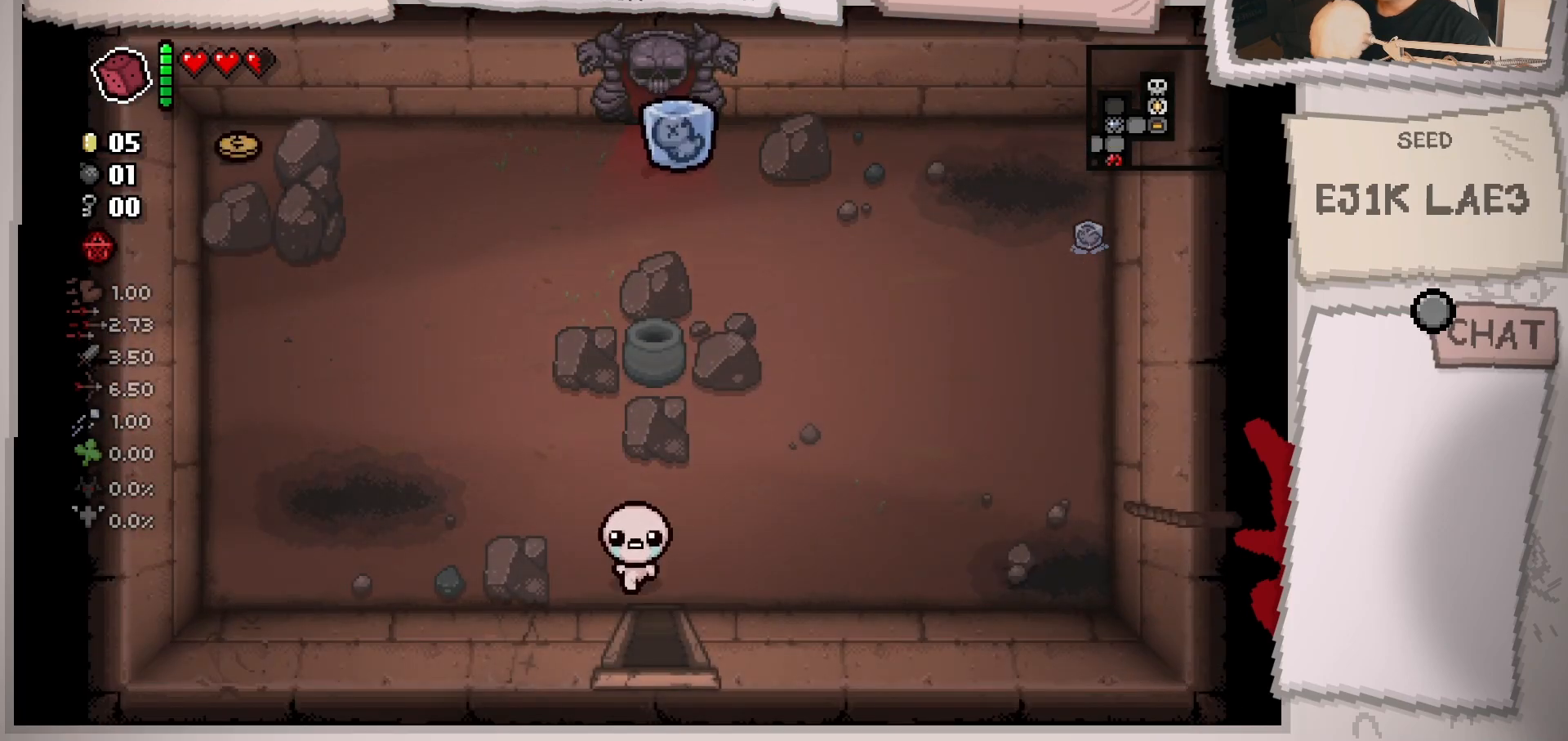
{"buttons": [], "left_stick": "center", "right_stick": "center", "events": [[134, "left_stick", "down-right"], [401, "left_stick", "center"]]}
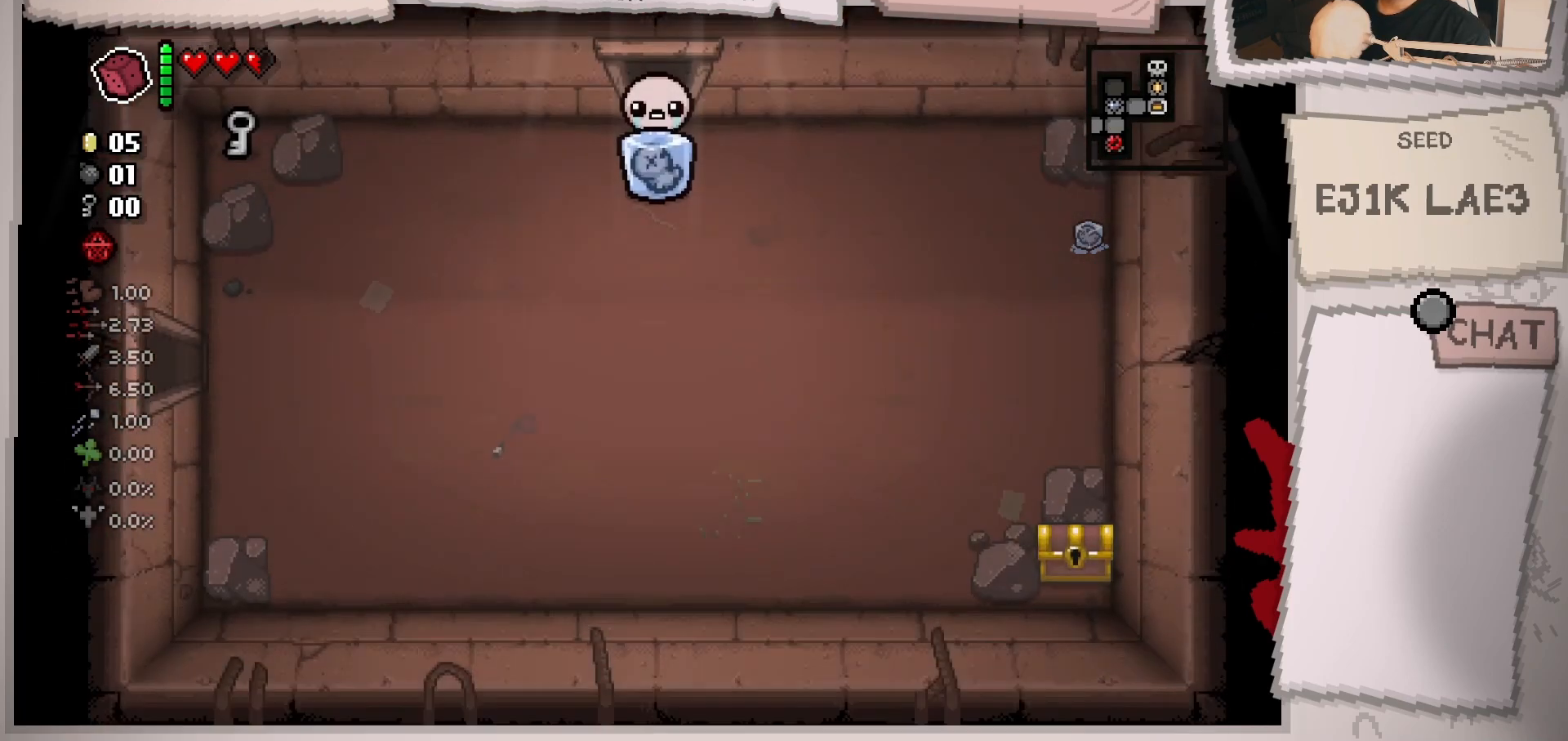
{"buttons": [], "left_stick": "down-left", "right_stick": "center", "events": [[83, "left_stick", "down-left"]]}
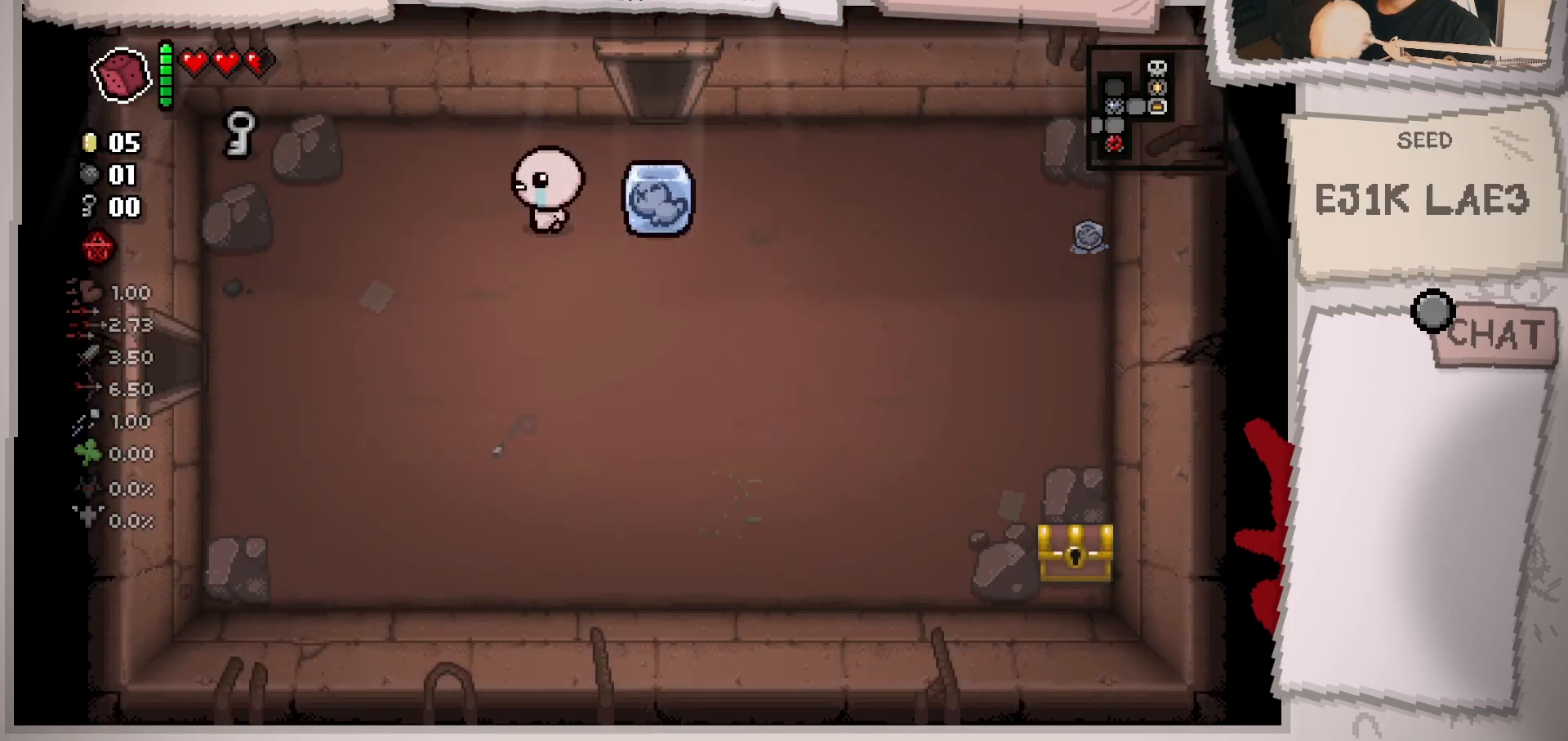
{"buttons": [], "left_stick": "down-left", "right_stick": "left", "events": [[84, "right_stick", "left"]]}
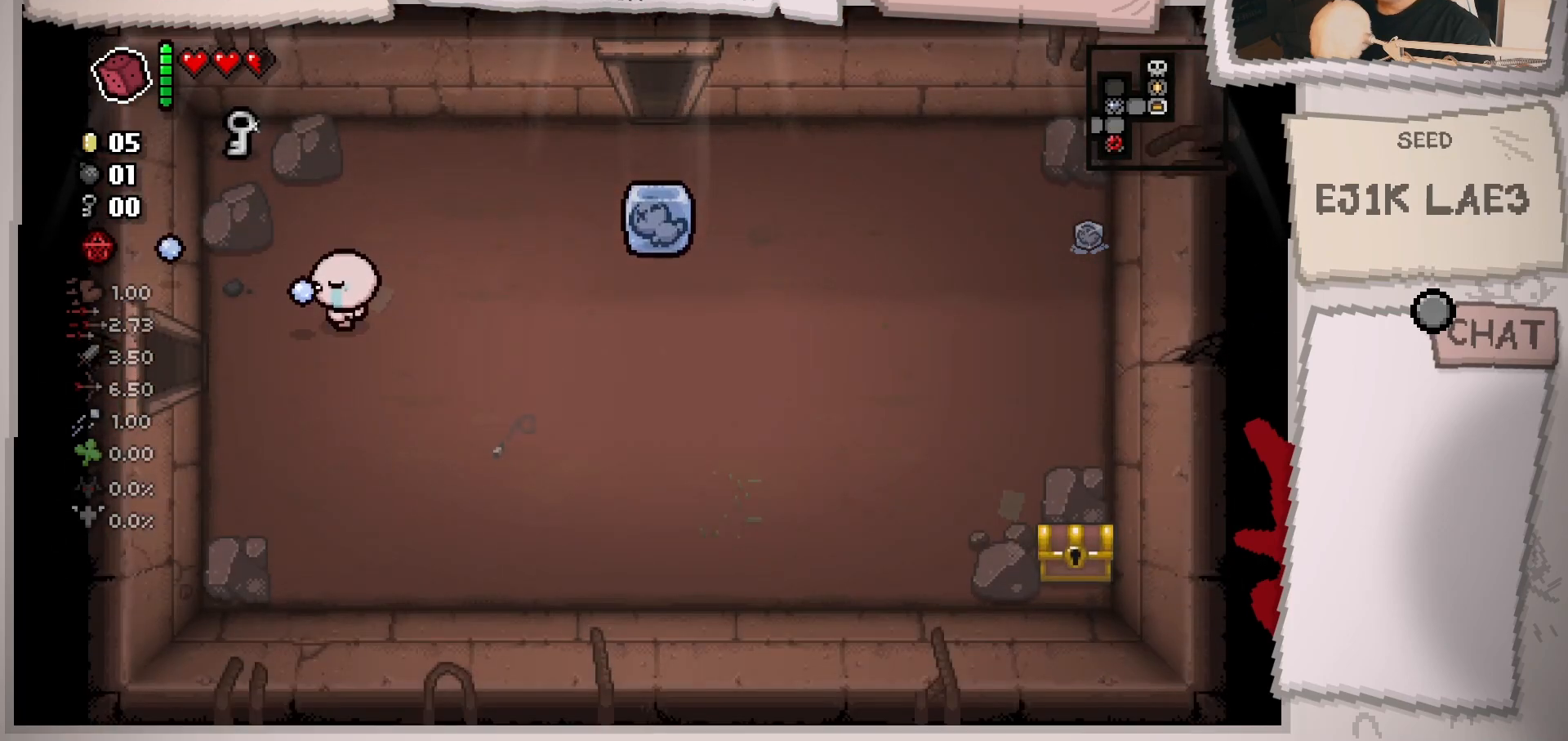
{"buttons": [], "left_stick": "center", "right_stick": "left", "events": [[67, "left_stick", "left"], [417, "left_stick", "center"]]}
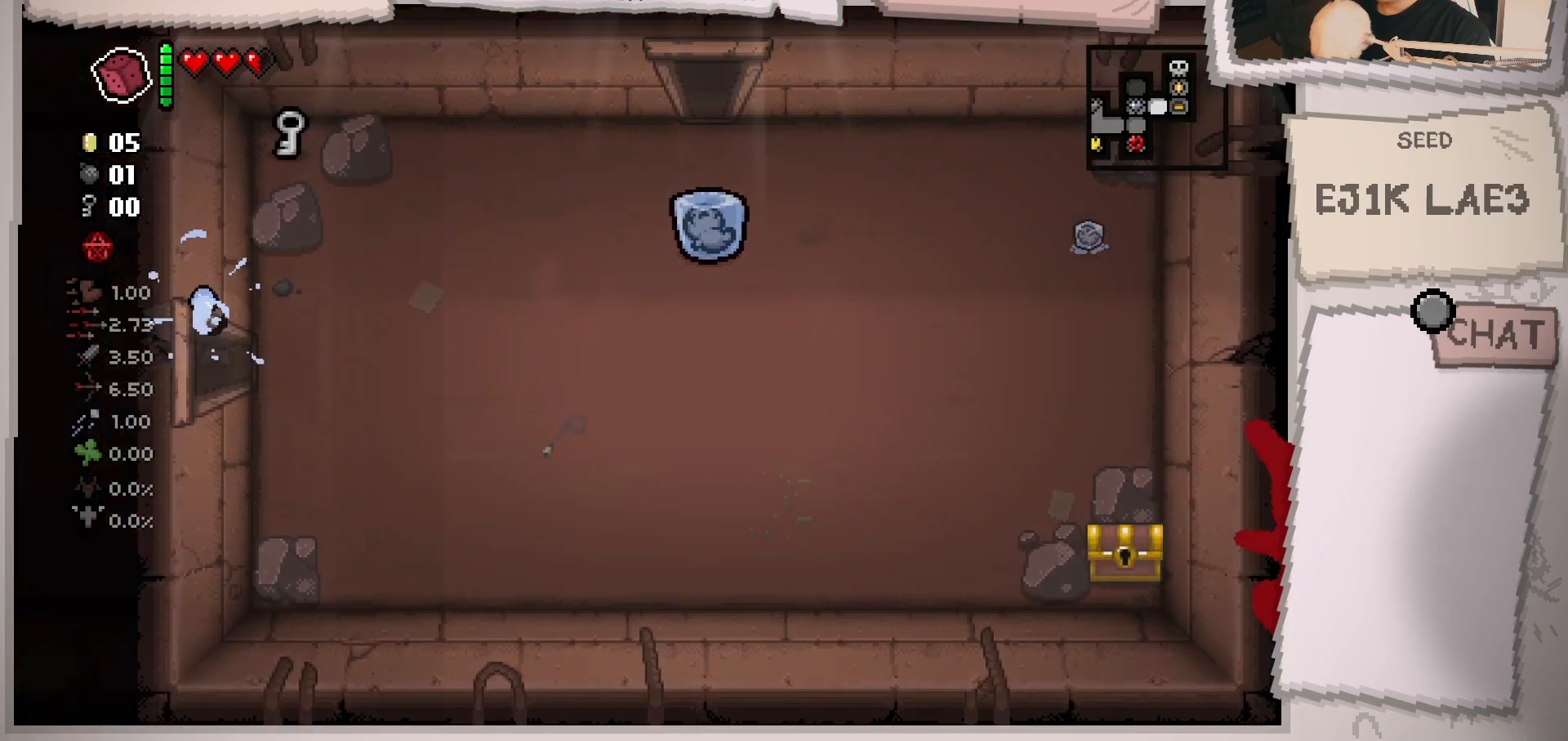
{"buttons": [], "left_stick": "left", "right_stick": "left", "events": [[84, "left_stick", "left"]]}
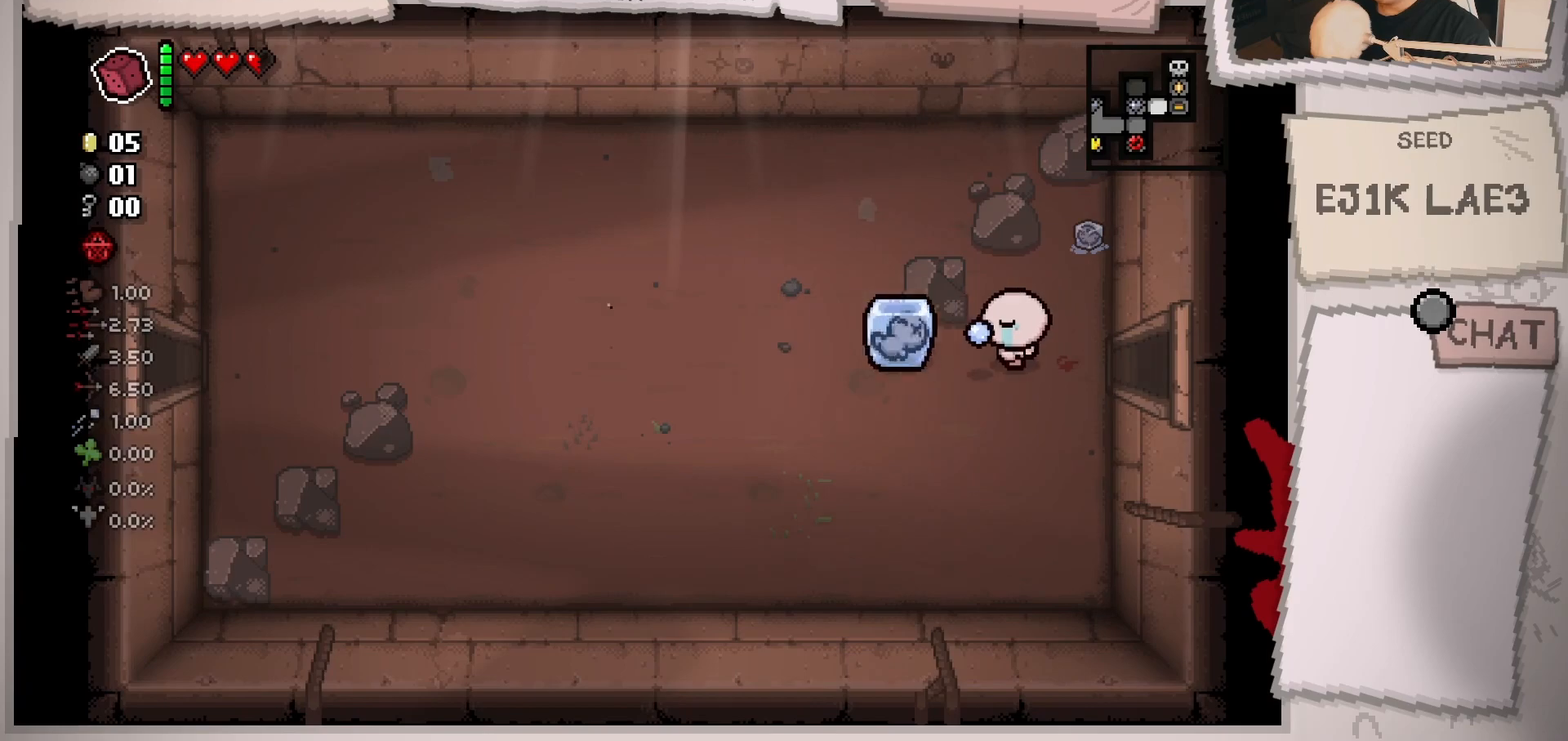
{"buttons": [], "left_stick": "left", "right_stick": "left", "events": []}
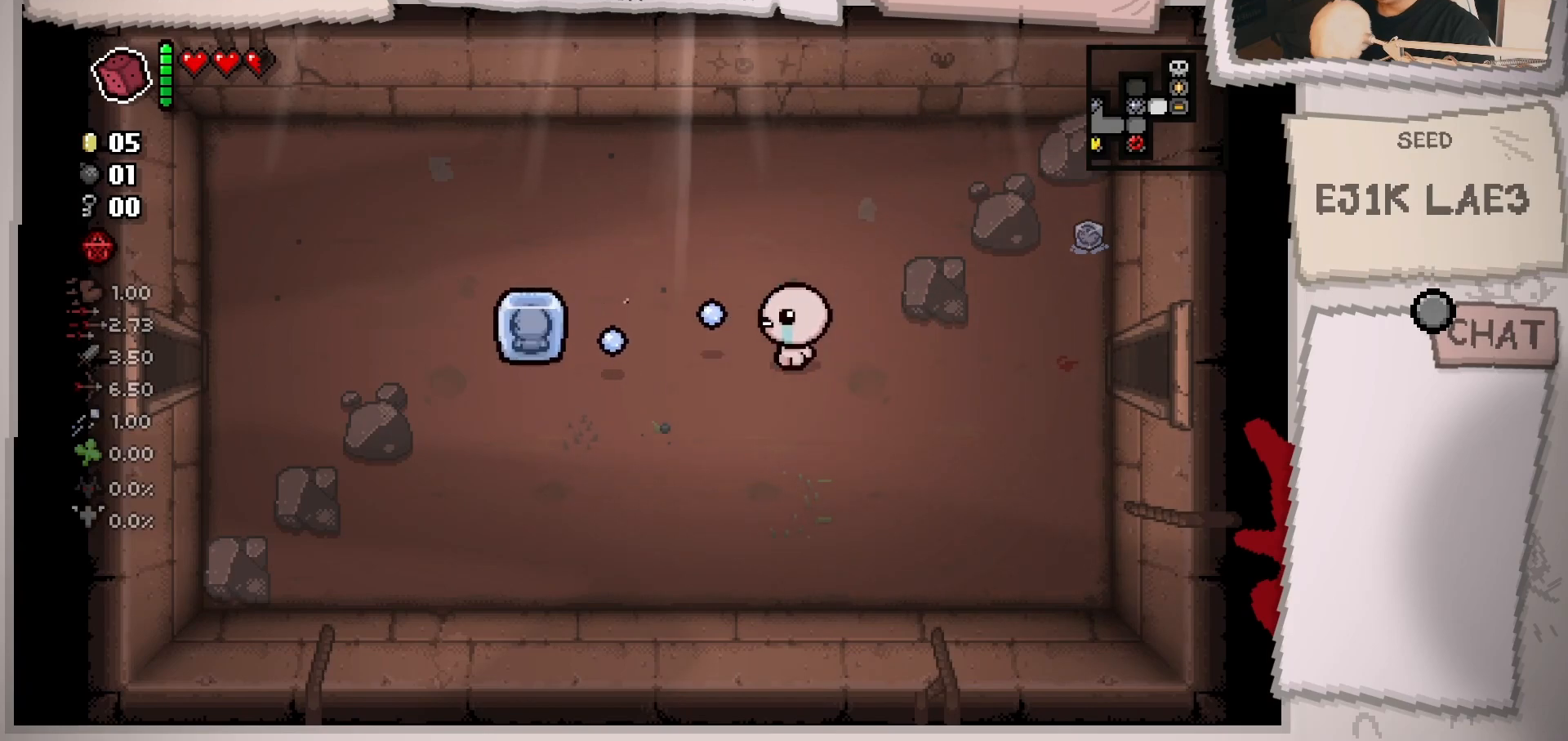
{"buttons": [], "left_stick": "left", "right_stick": "left", "events": []}
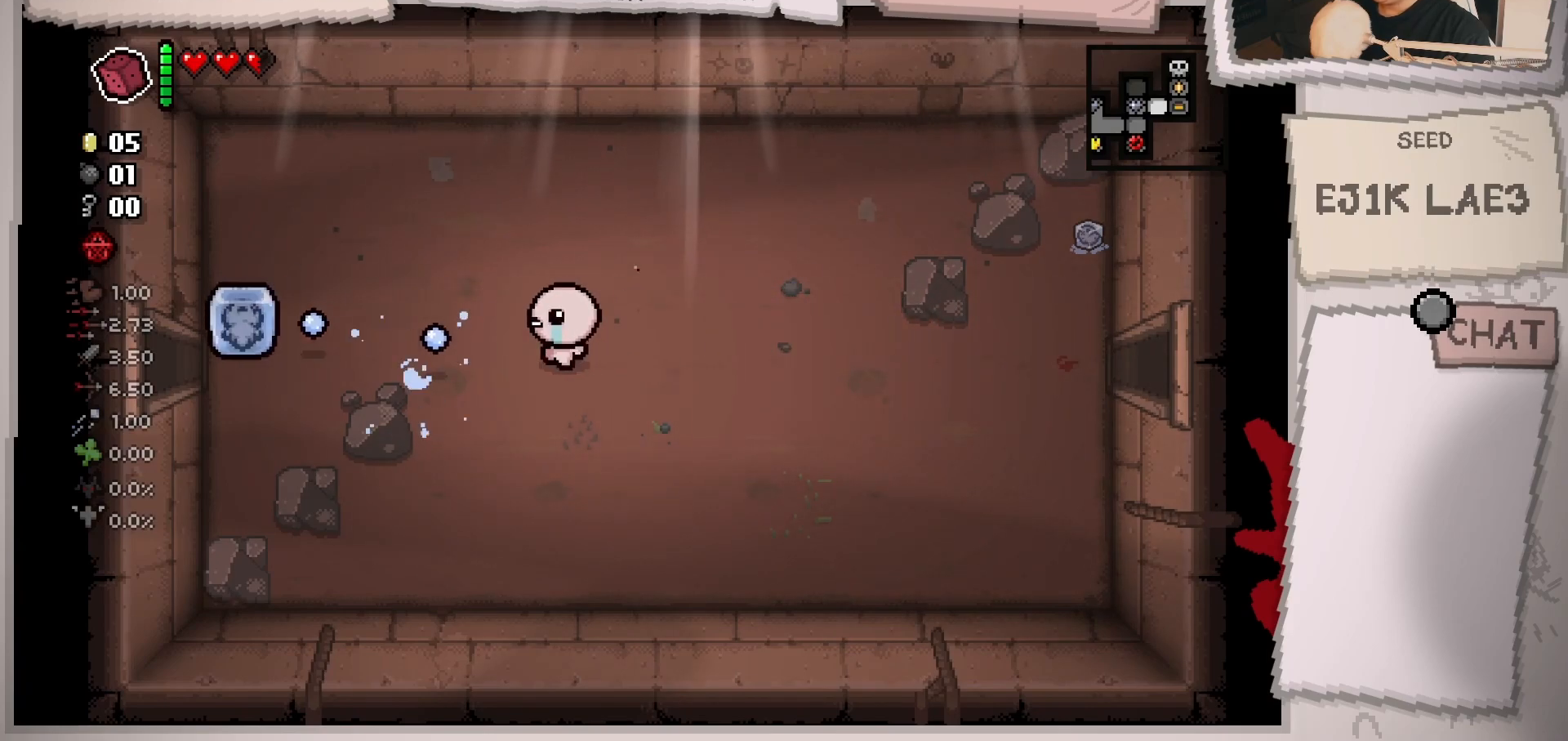
{"buttons": [], "left_stick": "left", "right_stick": "left", "events": []}
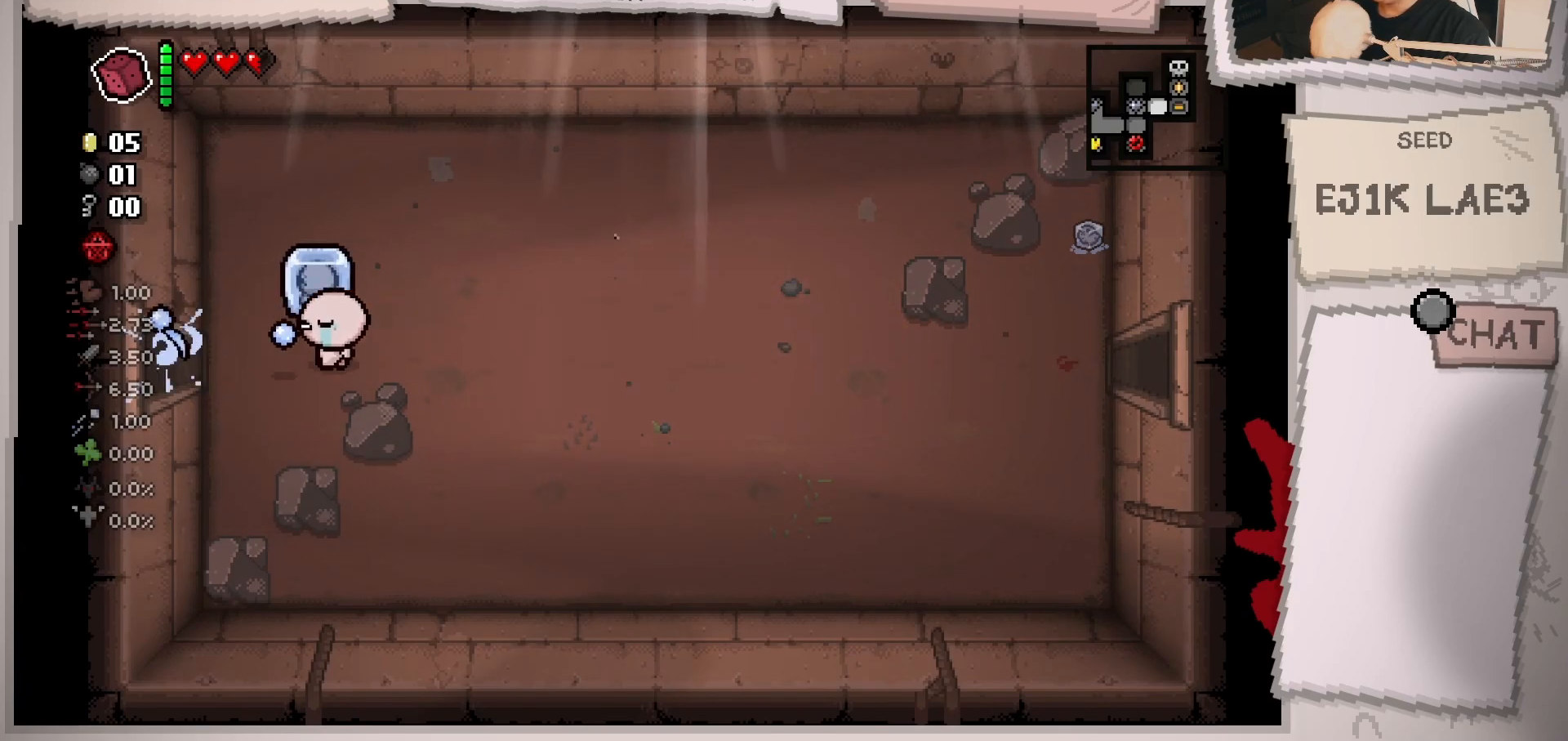
{"buttons": [], "left_stick": "left", "right_stick": "left", "events": []}
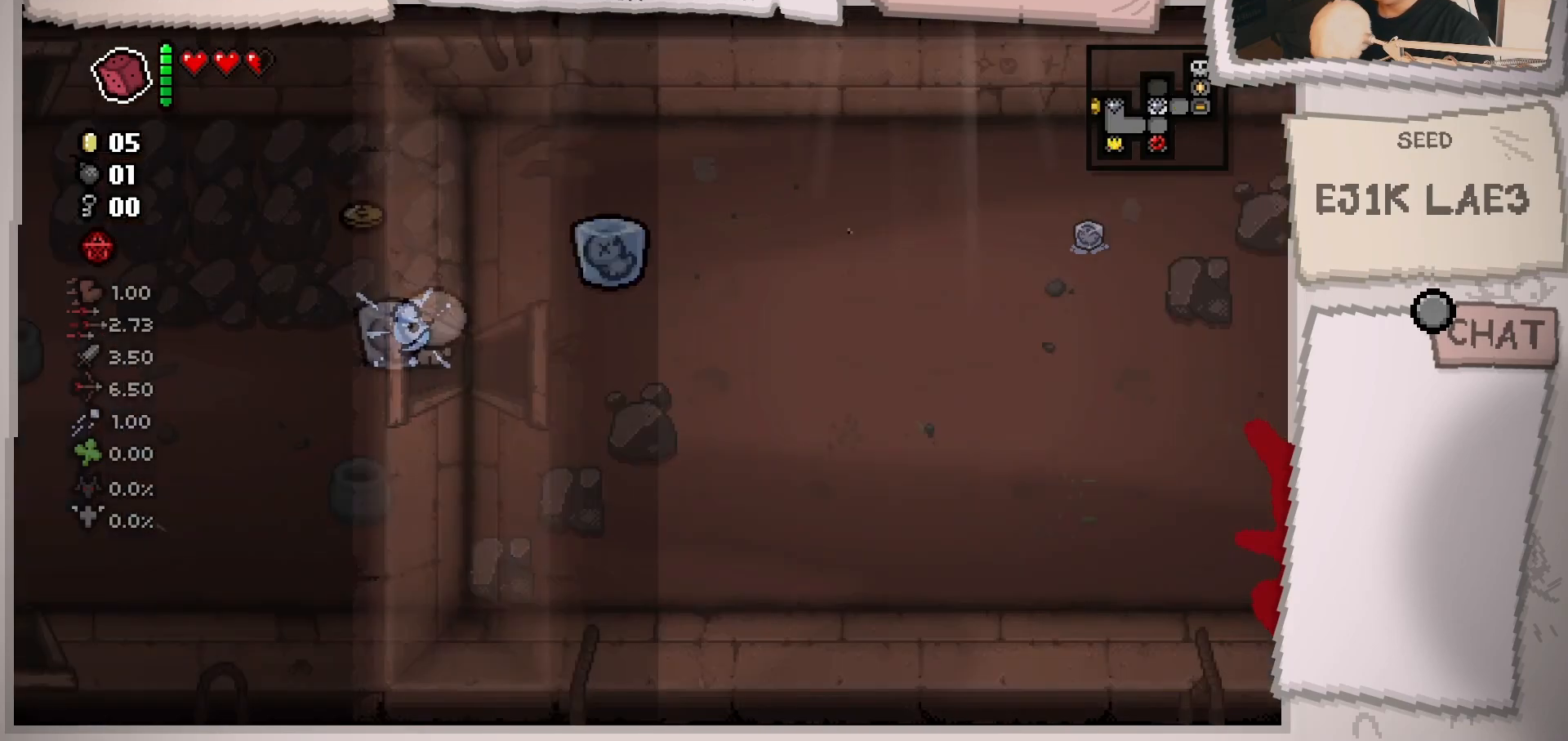
{"buttons": [], "left_stick": "left", "right_stick": "left", "events": []}
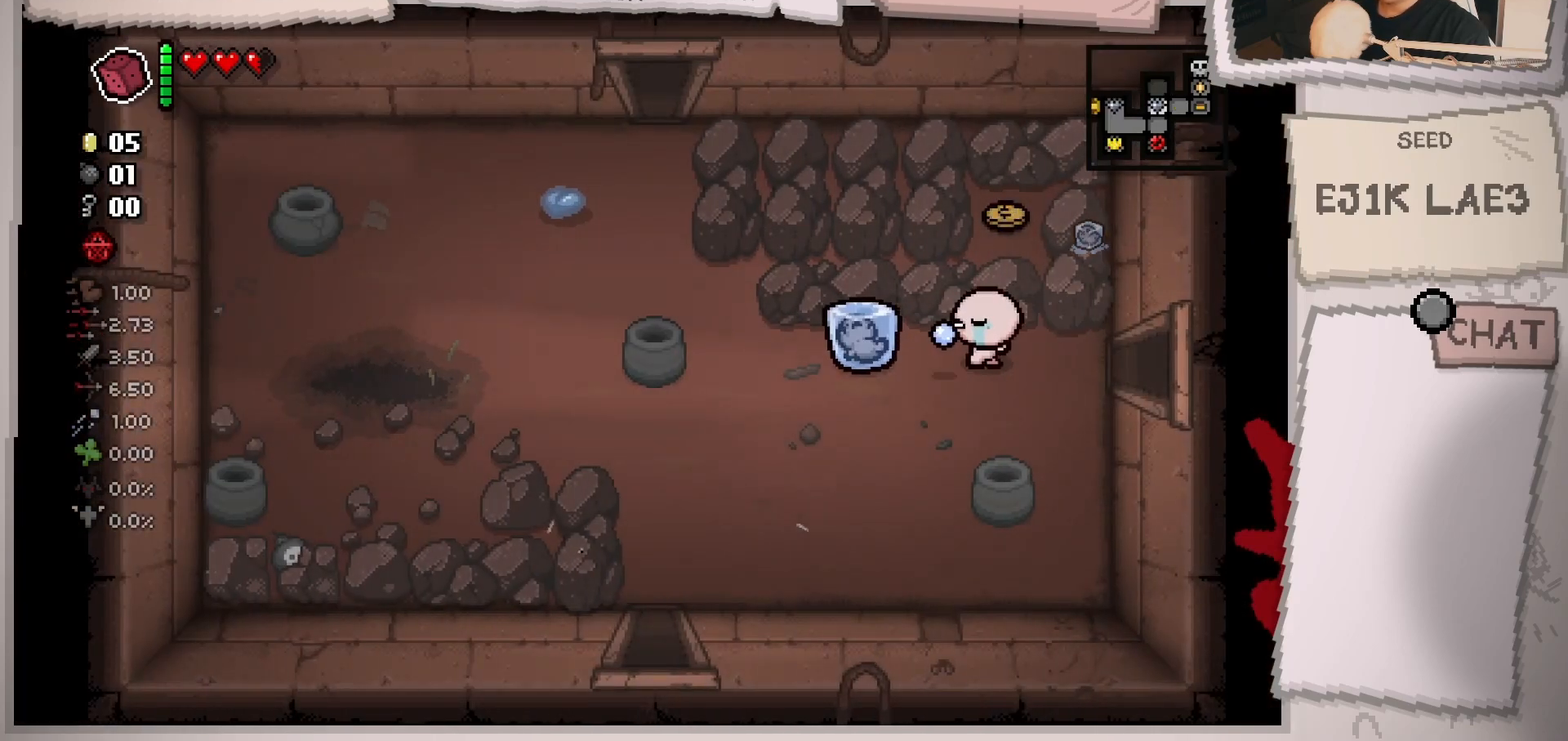
{"buttons": [], "left_stick": "up-left", "right_stick": "center", "events": [[117, "right_stick", "center"], [267, "left_stick", "up-left"]]}
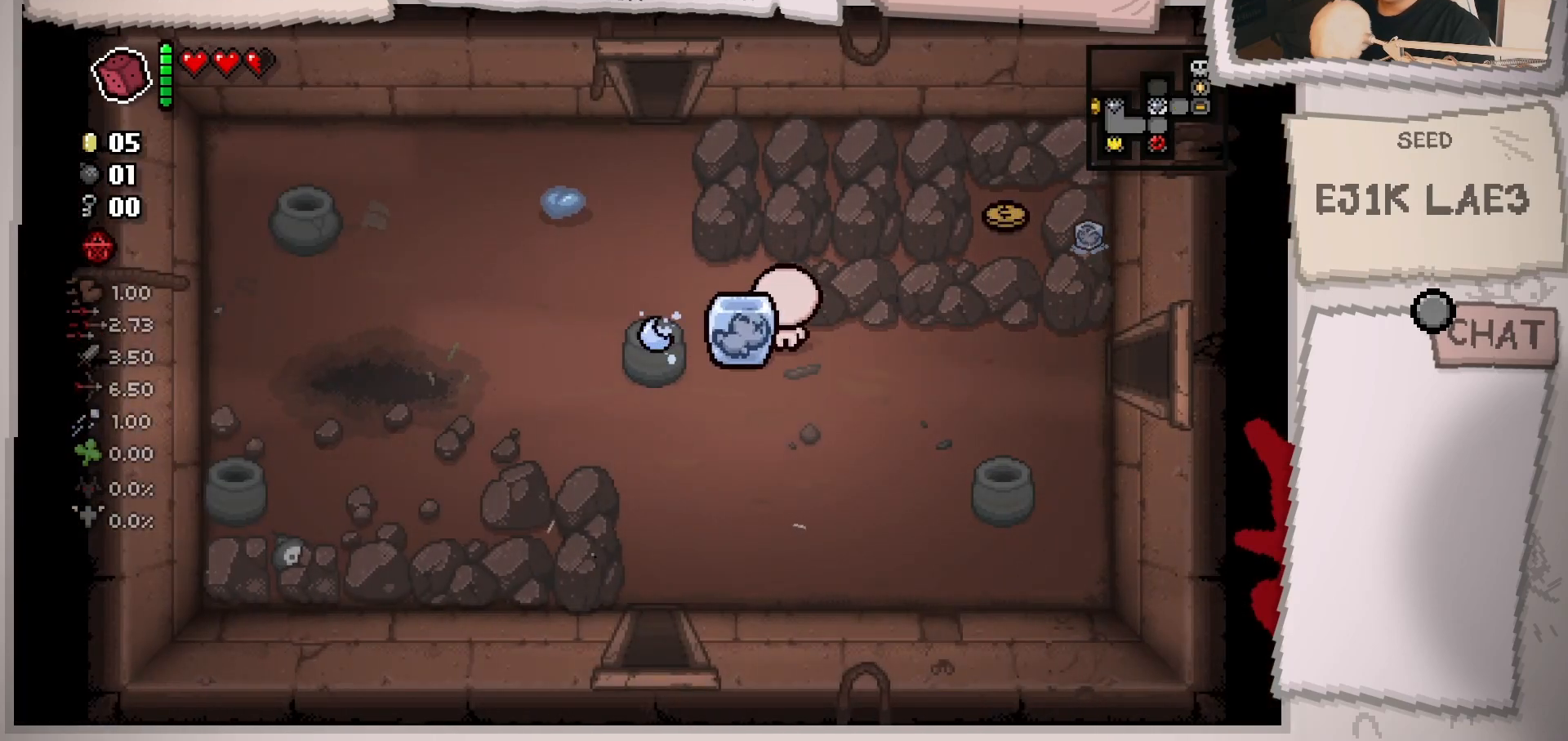
{"buttons": [], "left_stick": "up-left", "right_stick": "center", "events": [[100, "left_stick", "left"], [200, "left_stick", "center"], [350, "left_stick", "up-left"]]}
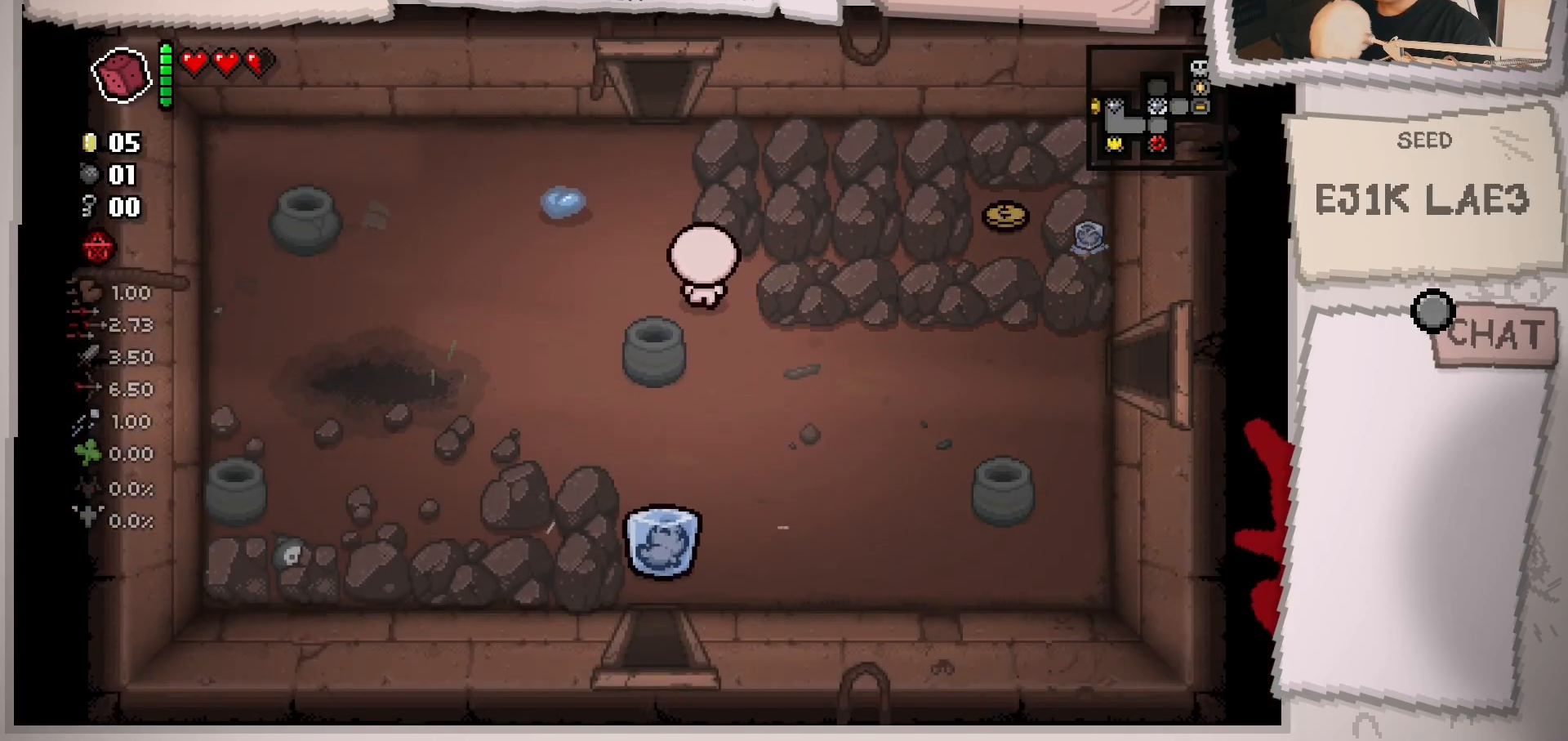
{"buttons": [], "left_stick": "up", "right_stick": "center", "events": [[451, "left_stick", "up"]]}